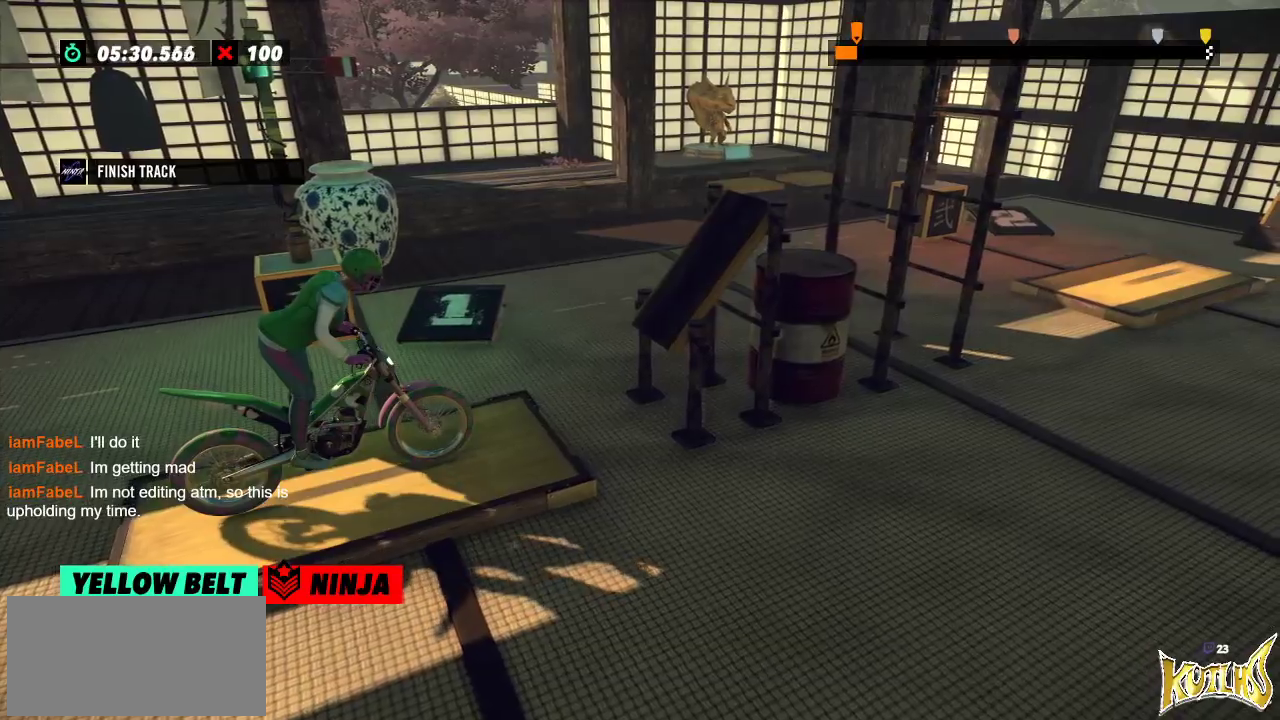
Gameplay with a controller (Xbox layout); each line is a JSON object with the inputs held at the frame after it. "events" lists button and stick changes between this image and that frame as [ms after this image, input, new state], when the widget could be followed in between. Not read: A B DPAD_DOWN DPAD_LEFT DPAD_RIGHT DPAD_UP L1 L3 R1 R3 SELECT START X Y right_stick.
{"buttons": ["L2"], "left_stick": "center", "events": [[367, "L2", "down"]]}
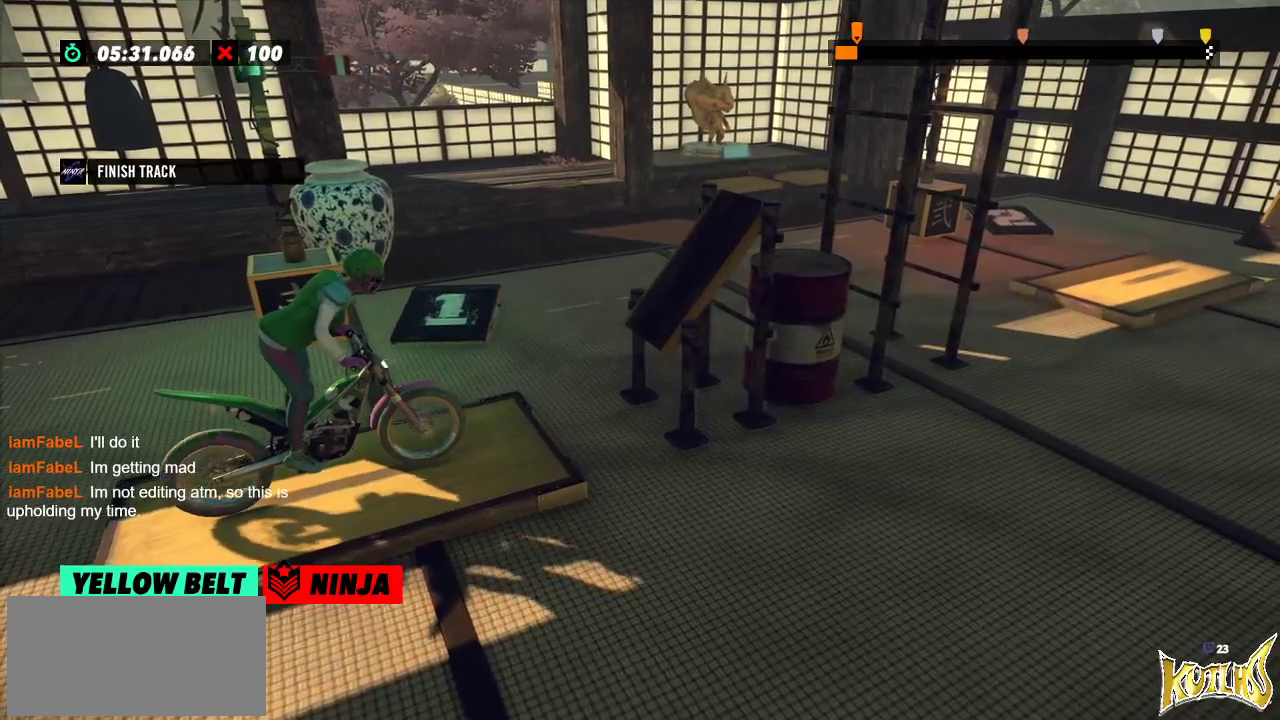
{"buttons": ["R2"], "left_stick": "center", "events": [[51, "L2", "up"], [468, "R2", "down"]]}
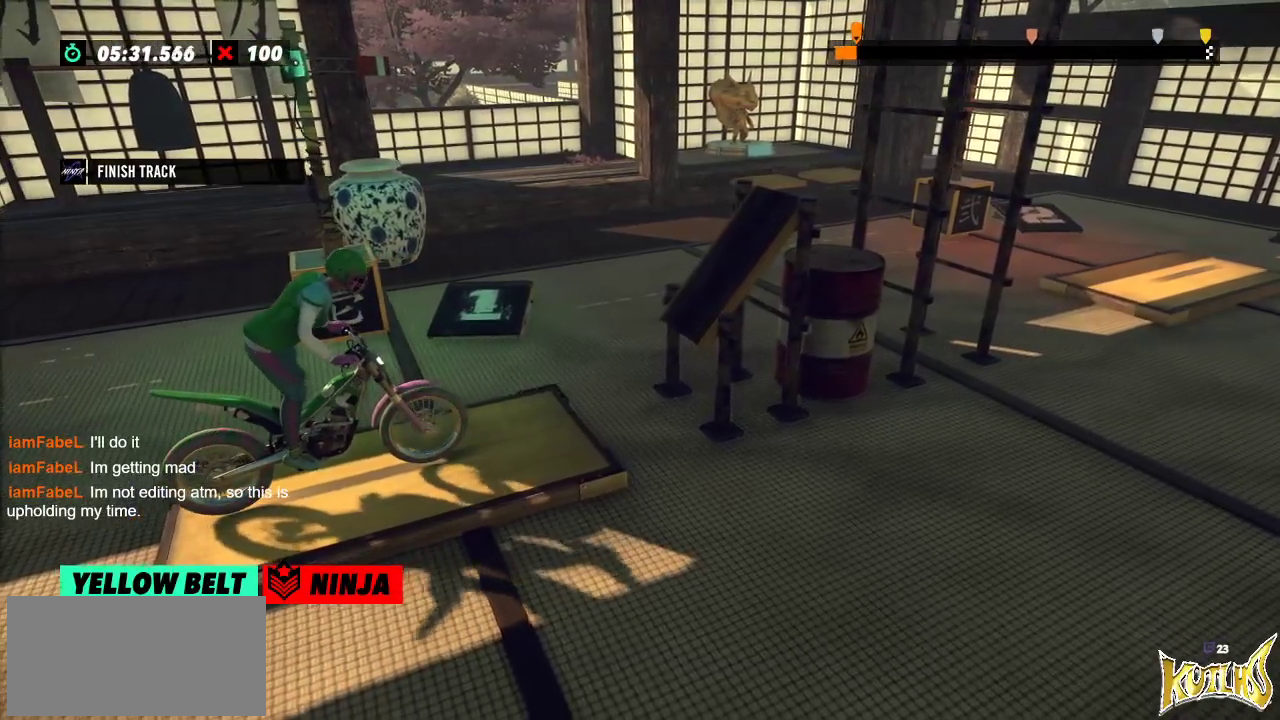
{"buttons": ["R2"], "left_stick": "left"}
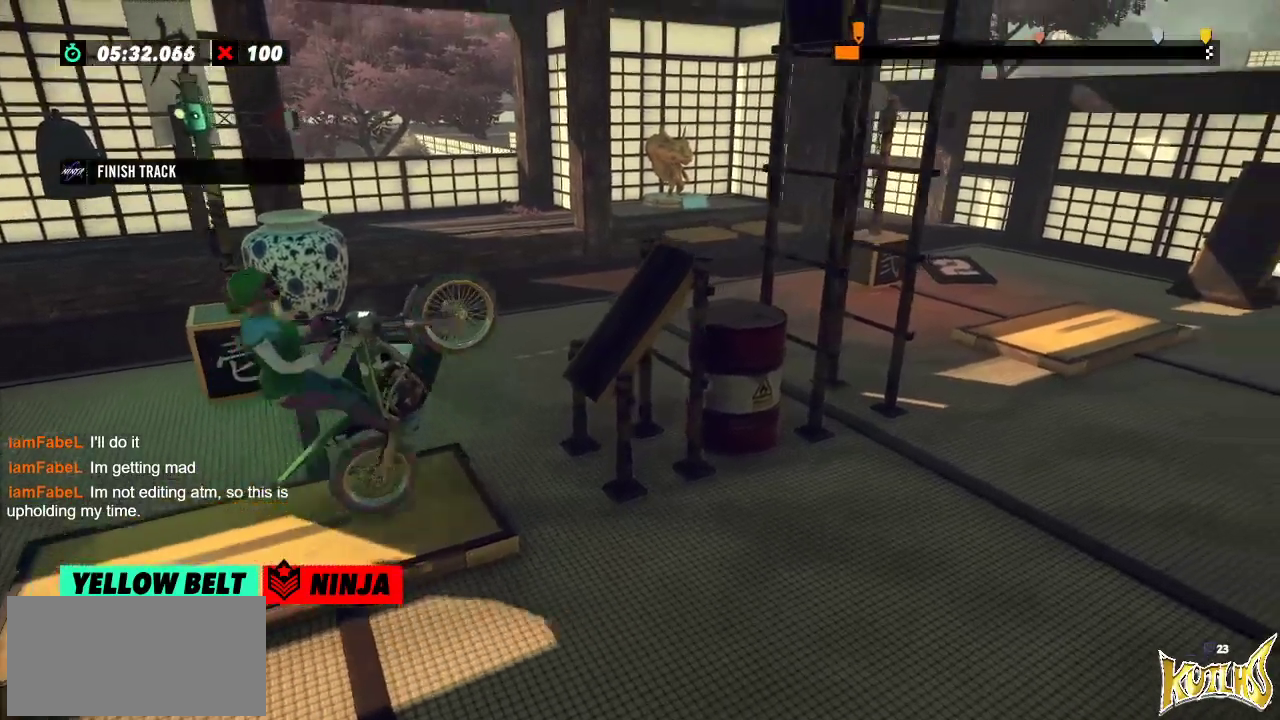
{"buttons": ["R2"], "left_stick": "right"}
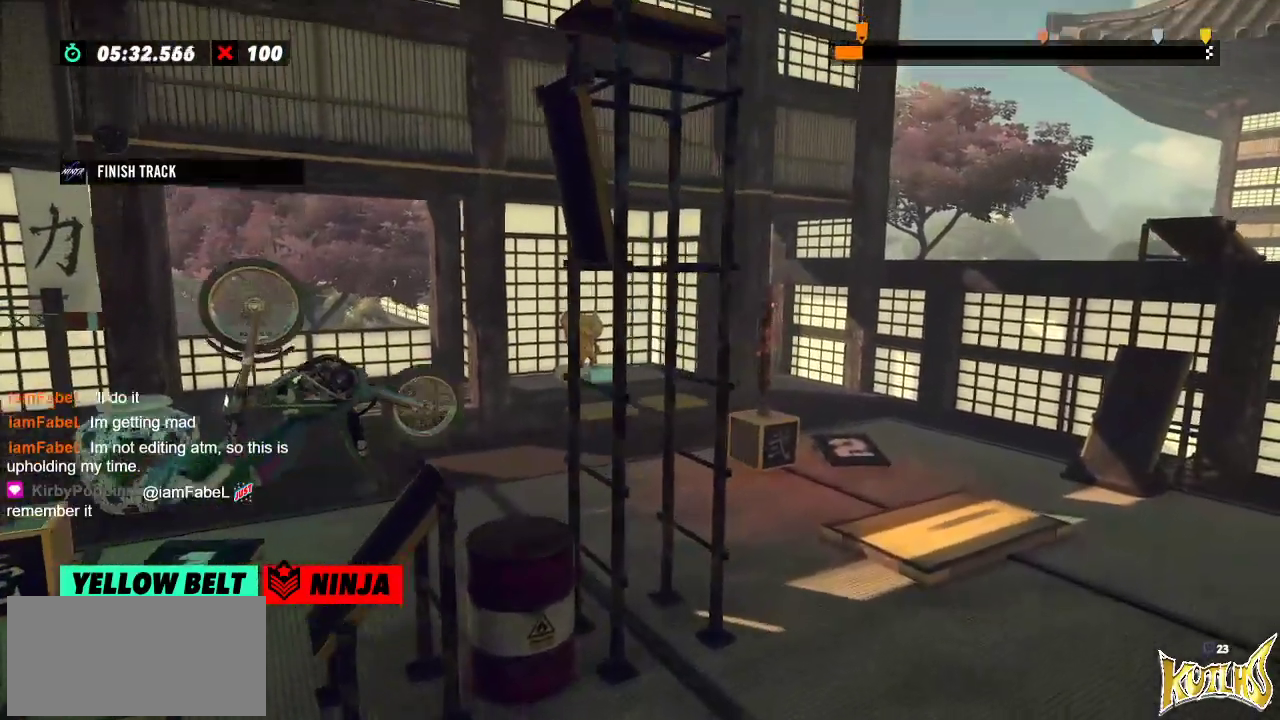
{"buttons": [], "left_stick": "center", "events": [[467, "R2", "up"], [467, "left_stick", "center"]]}
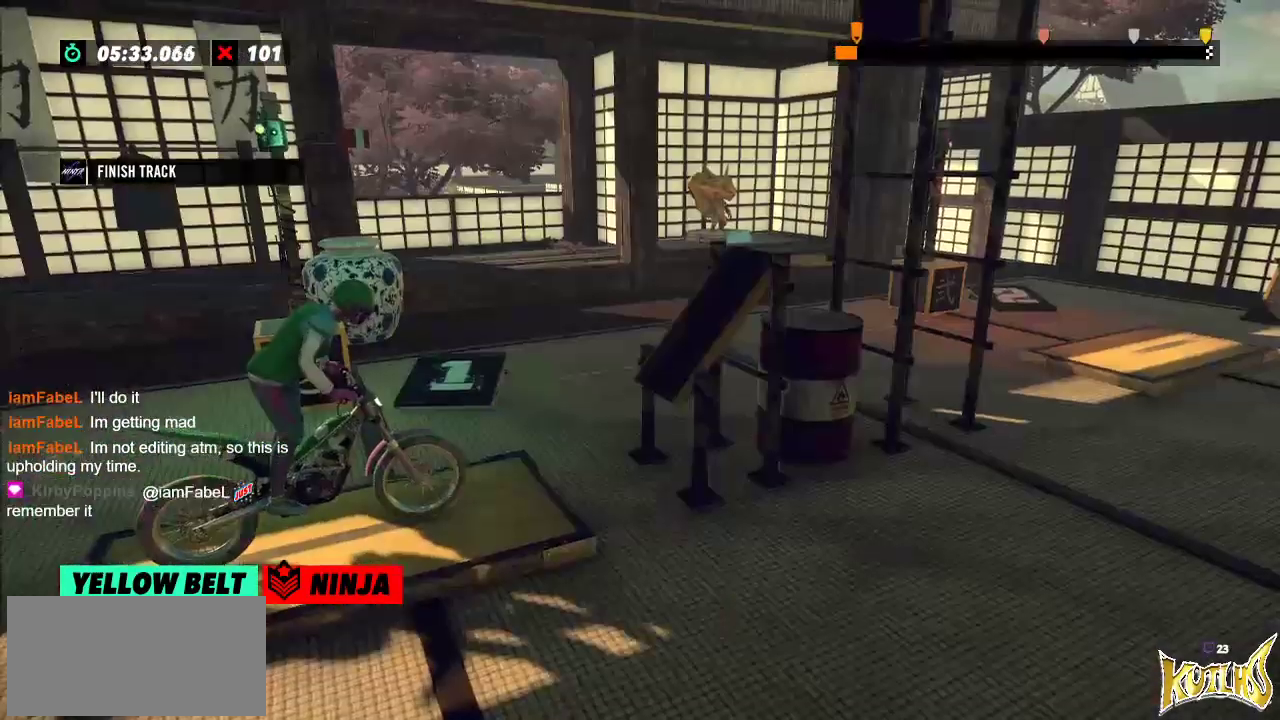
{"buttons": [], "left_stick": "center", "events": []}
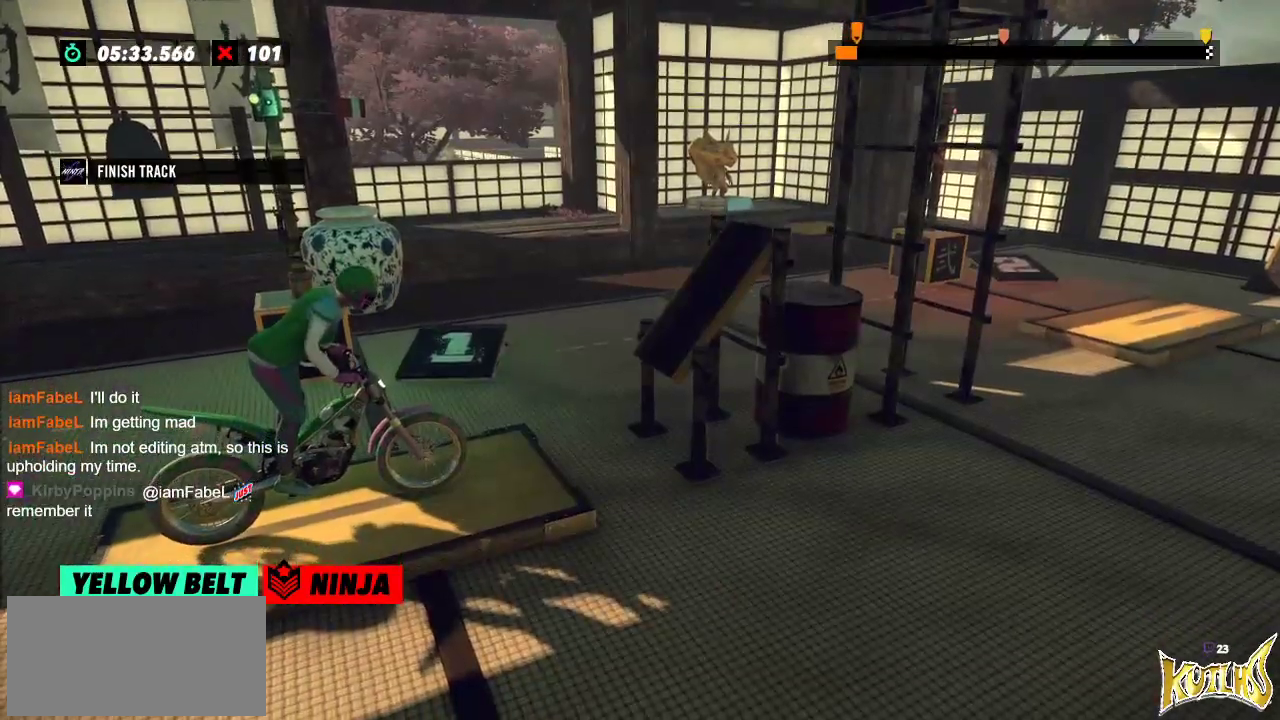
{"buttons": ["R2"], "left_stick": "right", "events": [[133, "left_stick", "left"], [150, "R2", "down"], [484, "left_stick", "right"]]}
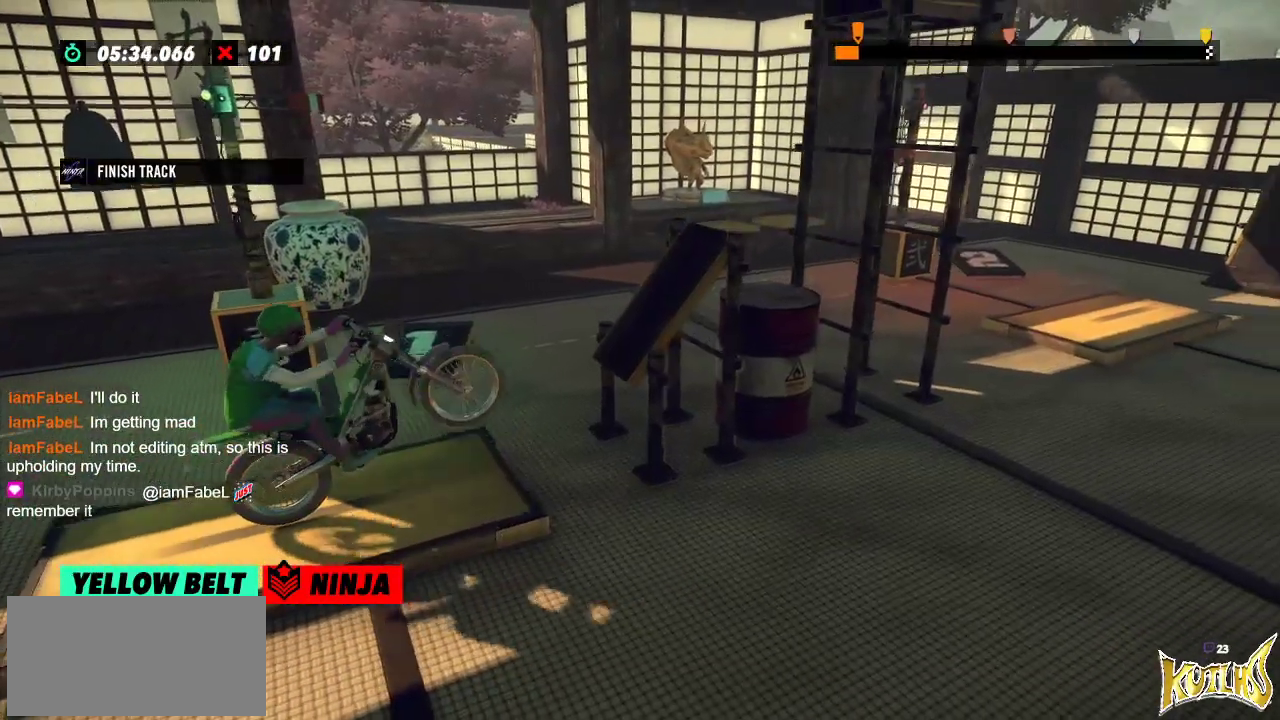
{"buttons": ["R2"], "left_stick": "right"}
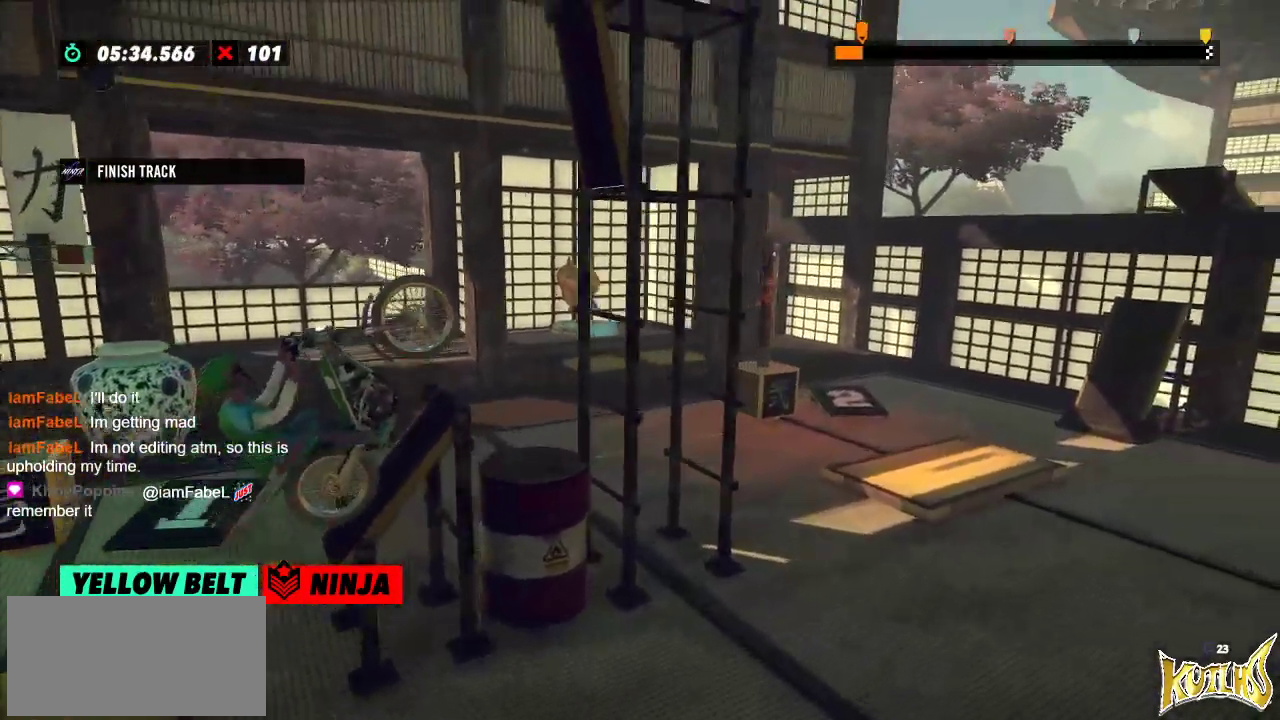
{"buttons": ["R2"], "left_stick": "left", "events": [[50, "left_stick", "left"]]}
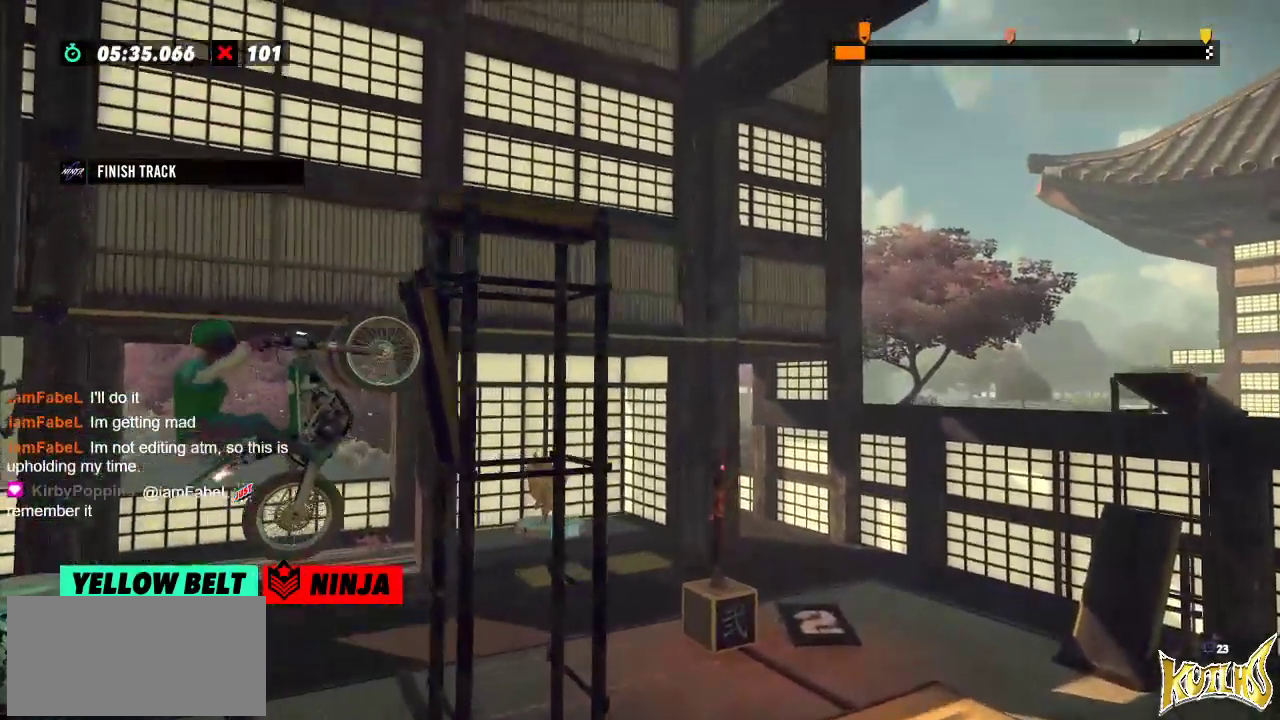
{"buttons": ["R2"], "left_stick": "left", "events": [[17, "left_stick", "center"], [51, "R2", "up"], [234, "R2", "down"], [234, "left_stick", "left"]]}
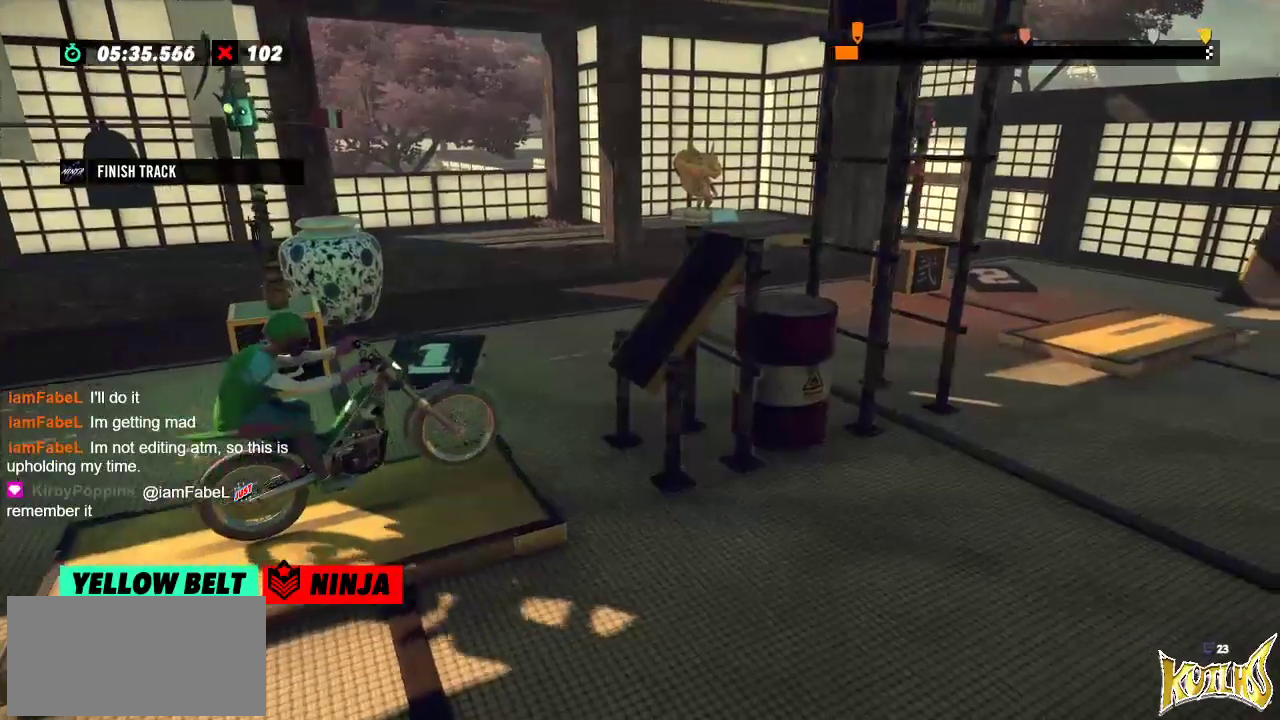
{"buttons": ["R2"], "left_stick": "right"}
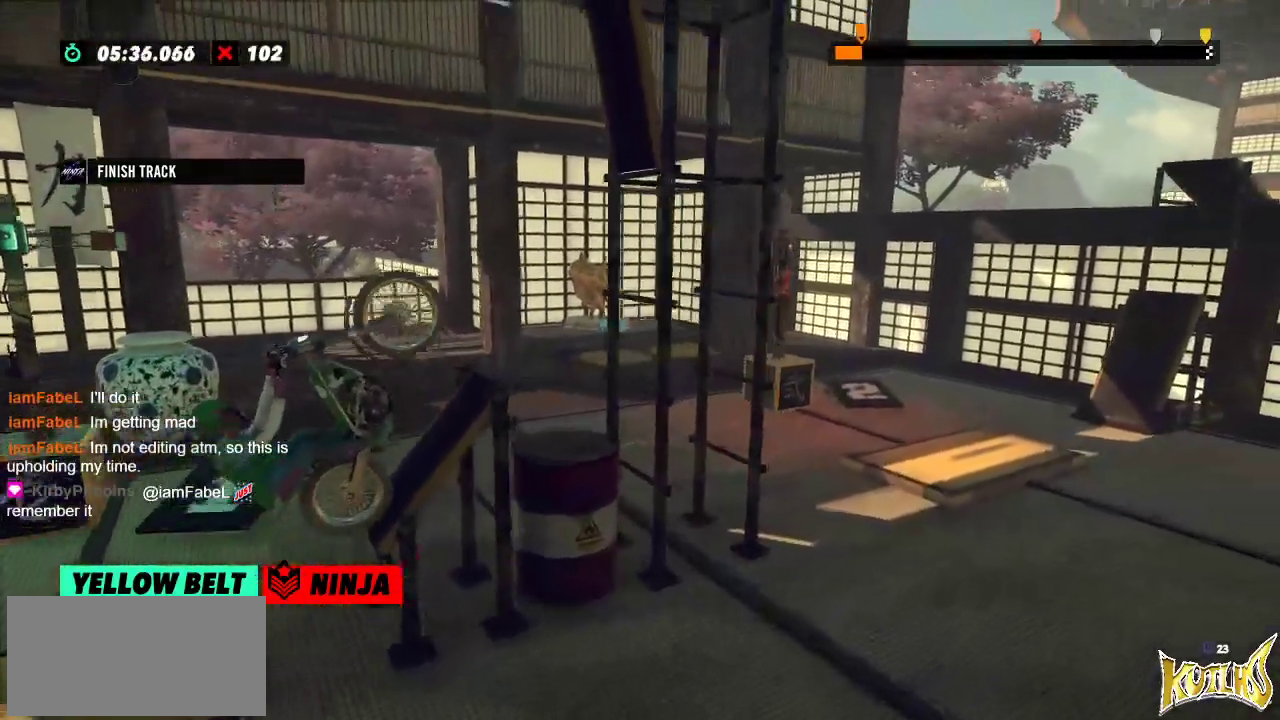
{"buttons": ["R2"], "left_stick": "right", "events": [[84, "left_stick", "left"], [334, "left_stick", "right"]]}
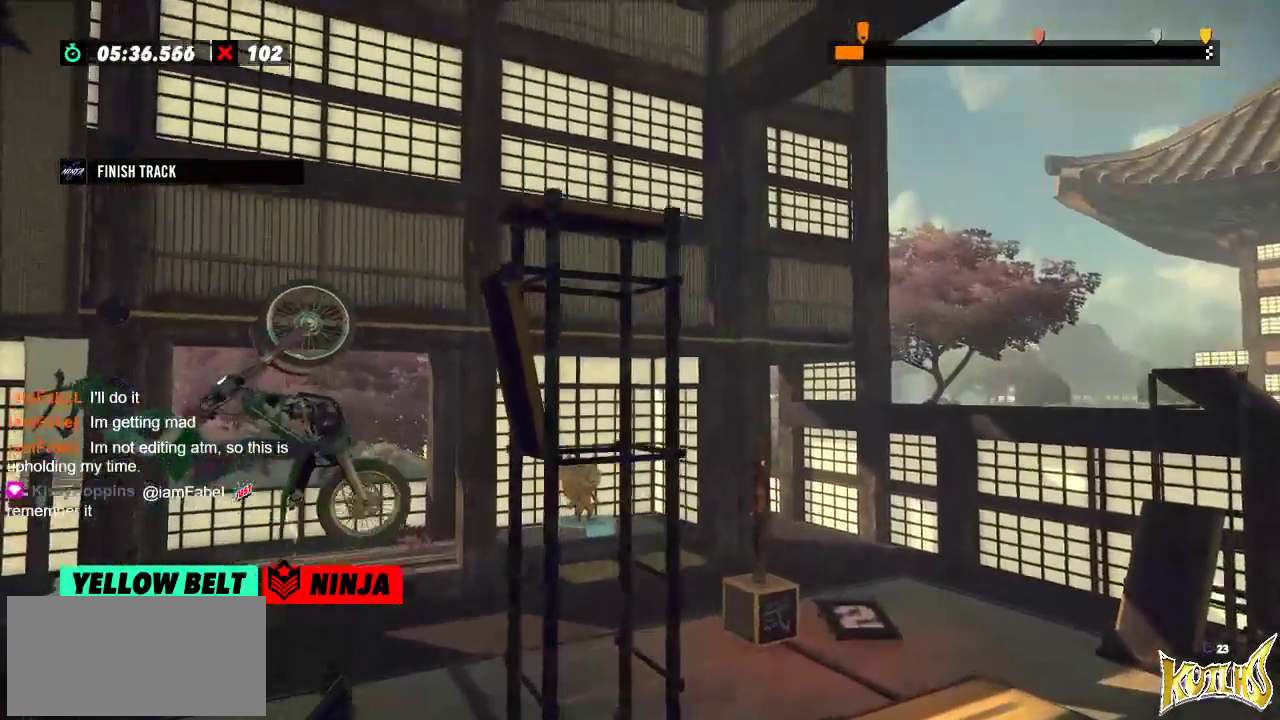
{"buttons": ["R2"], "left_stick": "left", "events": [[17, "left_stick", "center"], [50, "R2", "up"], [150, "L2", "down"], [250, "L2", "up"], [317, "R2", "down"], [350, "left_stick", "left"]]}
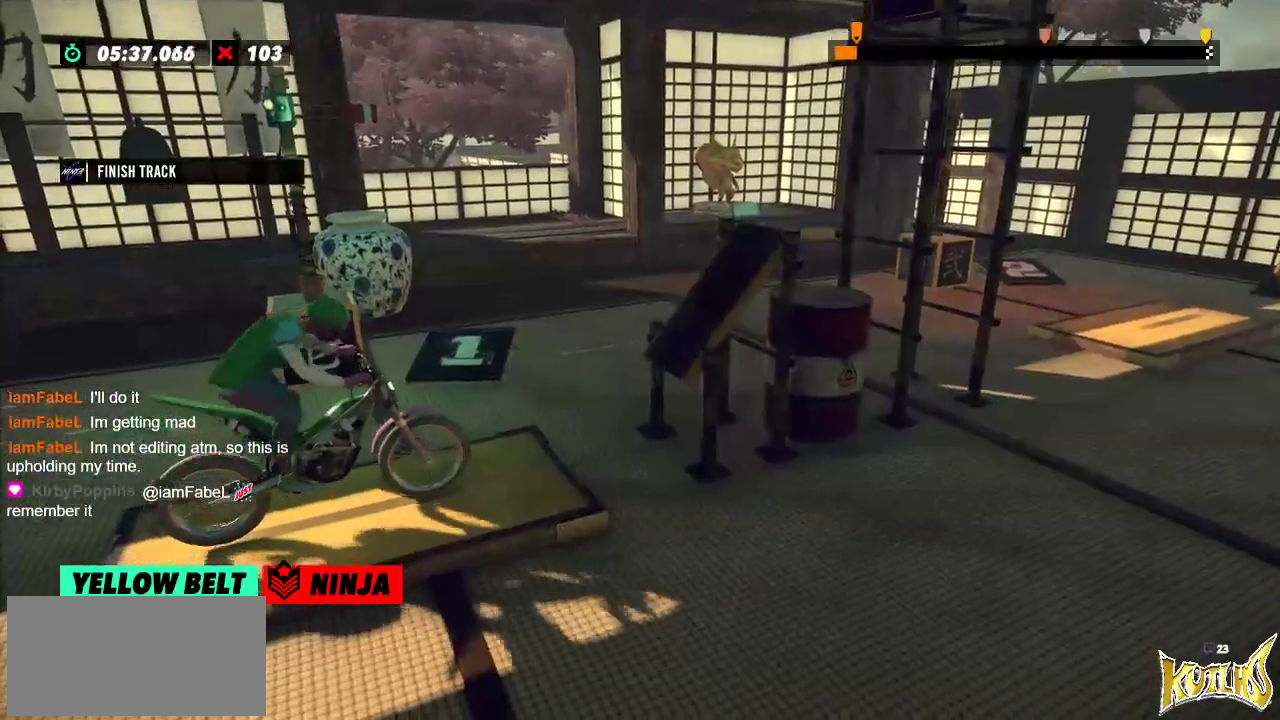
{"buttons": ["R2"], "left_stick": "left"}
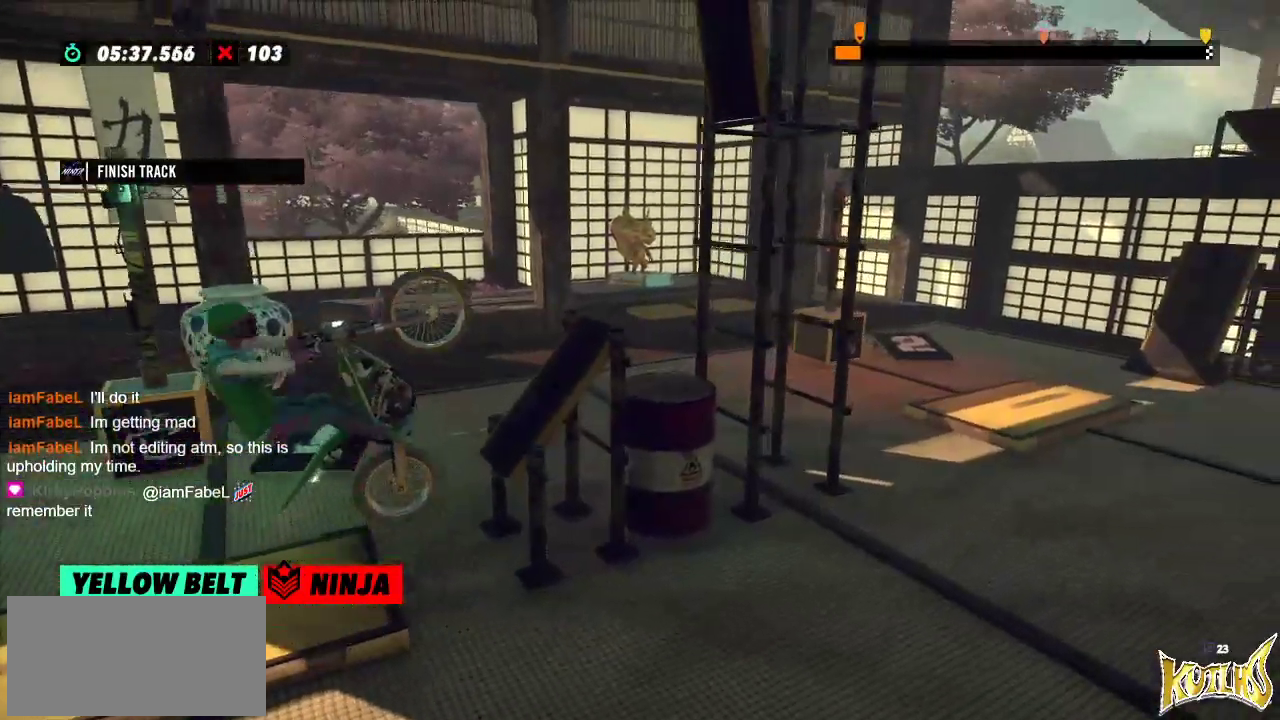
{"buttons": ["R2"], "left_stick": "right", "events": [[83, "left_stick", "right"]]}
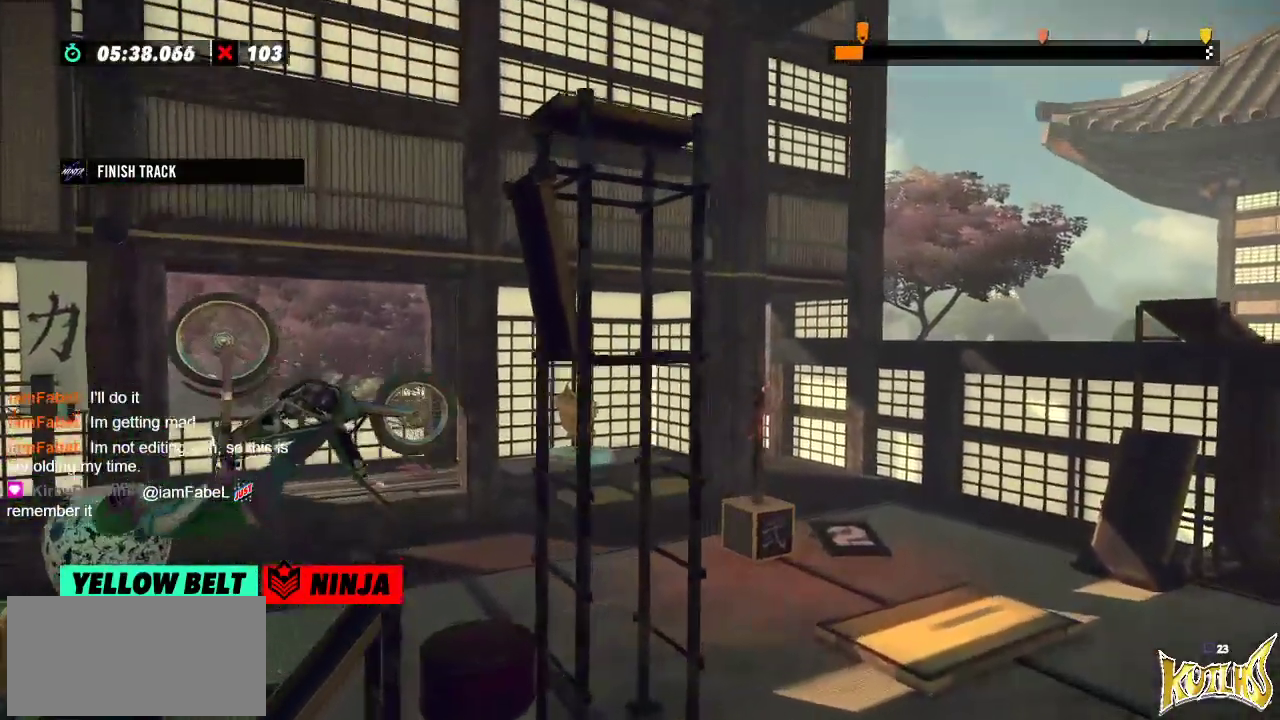
{"buttons": [], "left_stick": "left", "events": [[251, "R2", "up"], [251, "left_stick", "center"], [317, "L2", "down"], [401, "L2", "up"], [501, "left_stick", "left"]]}
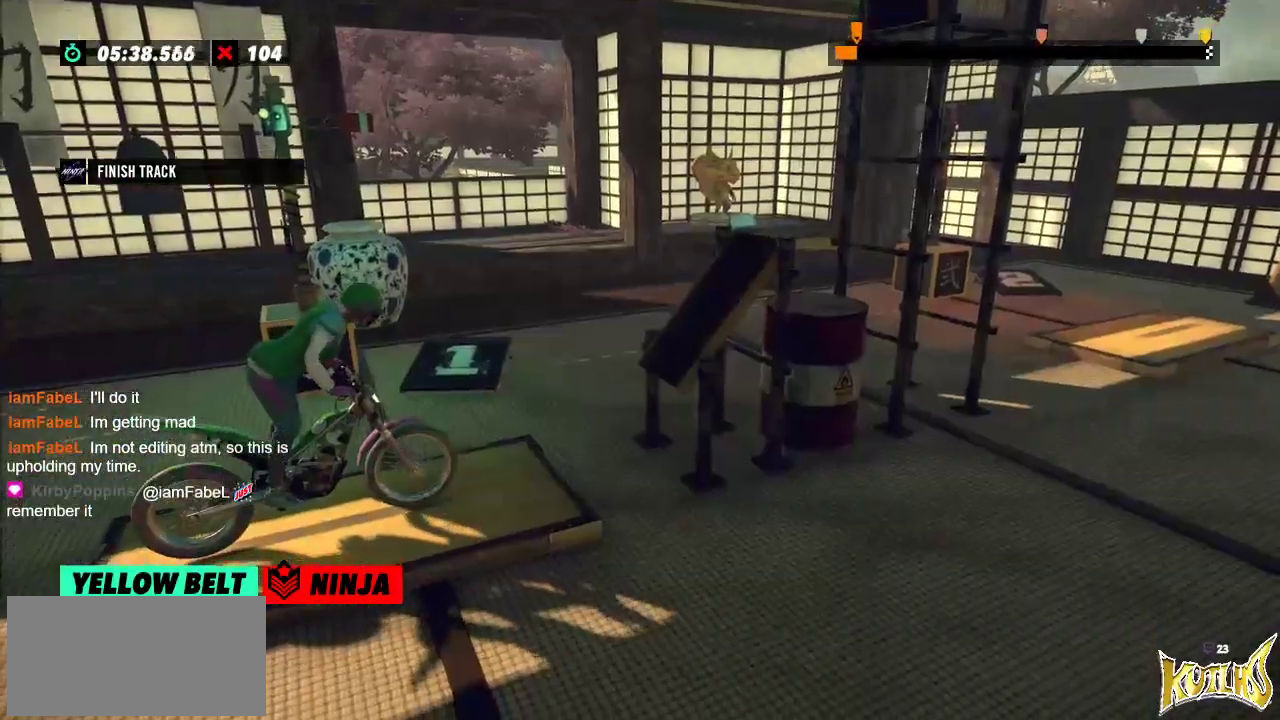
{"buttons": ["R2"], "left_stick": "left", "events": [[17, "R2", "down"], [300, "left_stick", "right"], [450, "left_stick", "left"]]}
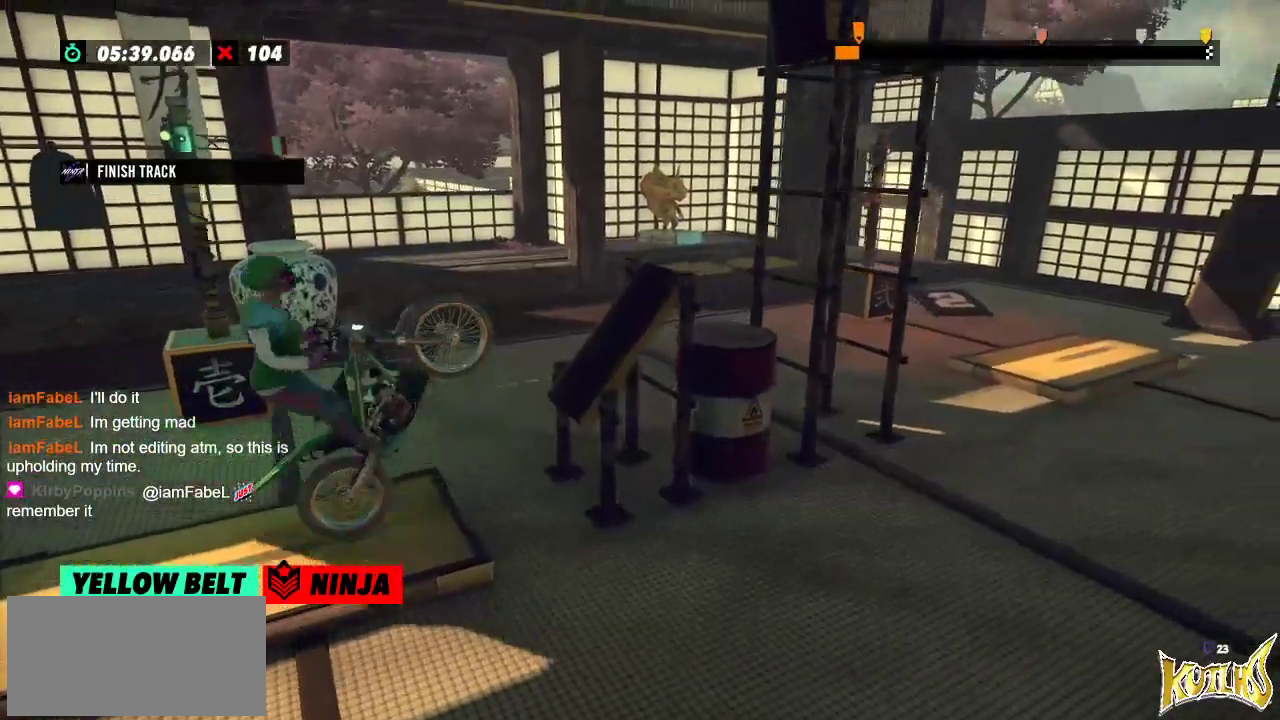
{"buttons": ["R2"], "left_stick": "right"}
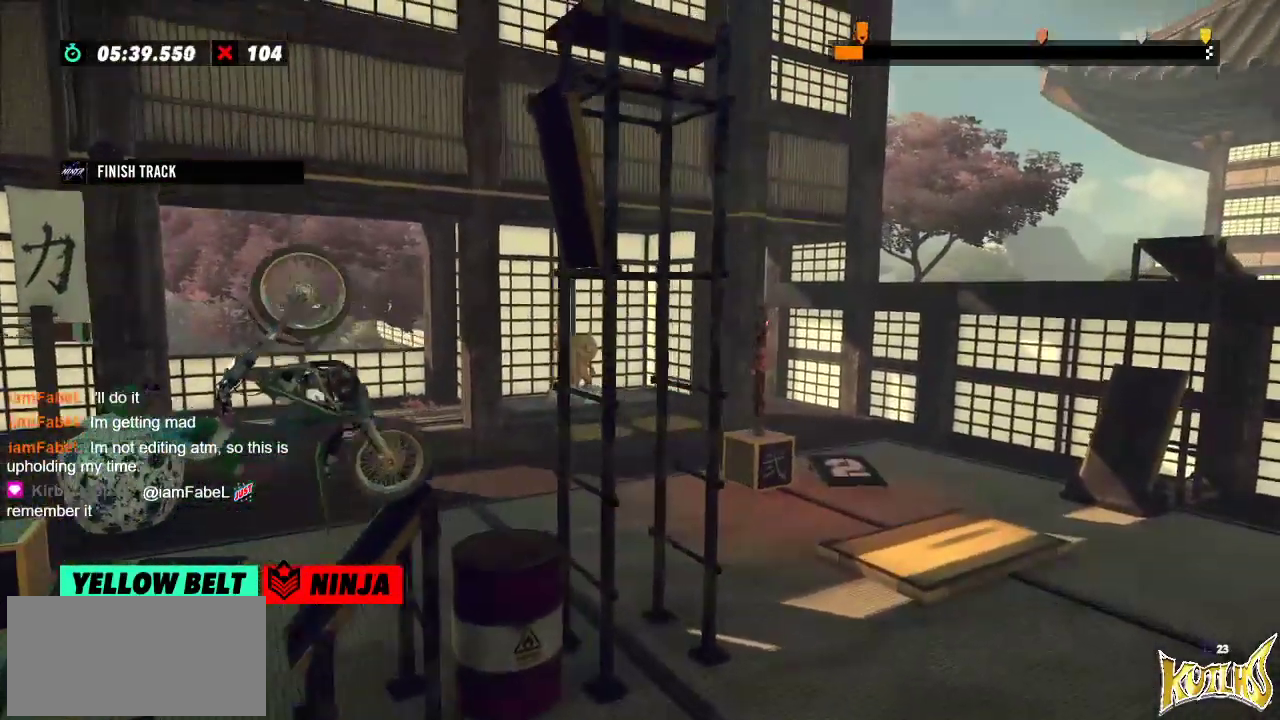
{"buttons": ["R2"], "left_stick": "right", "events": []}
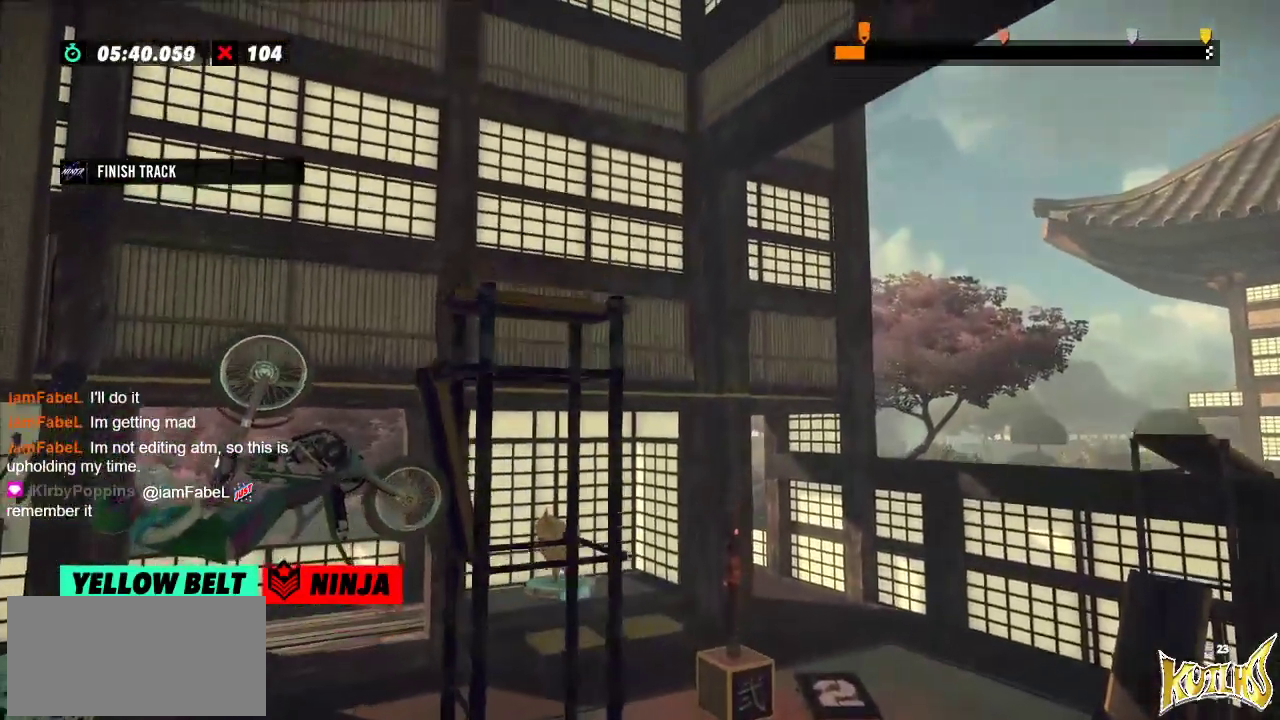
{"buttons": ["R2"], "left_stick": "left", "events": [[300, "R2", "up"], [317, "left_stick", "center"], [500, "R2", "down"], [500, "left_stick", "left"]]}
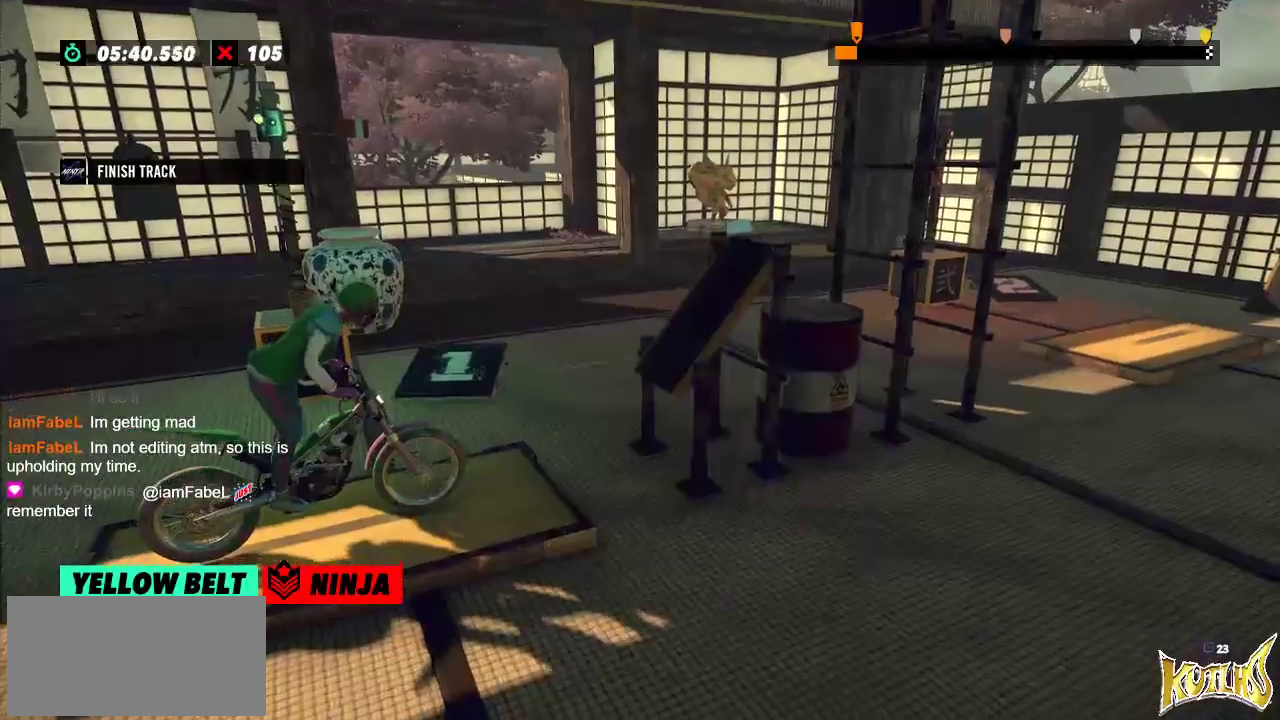
{"buttons": ["R2"], "left_stick": "left", "events": [[351, "left_stick", "right"], [451, "left_stick", "left"]]}
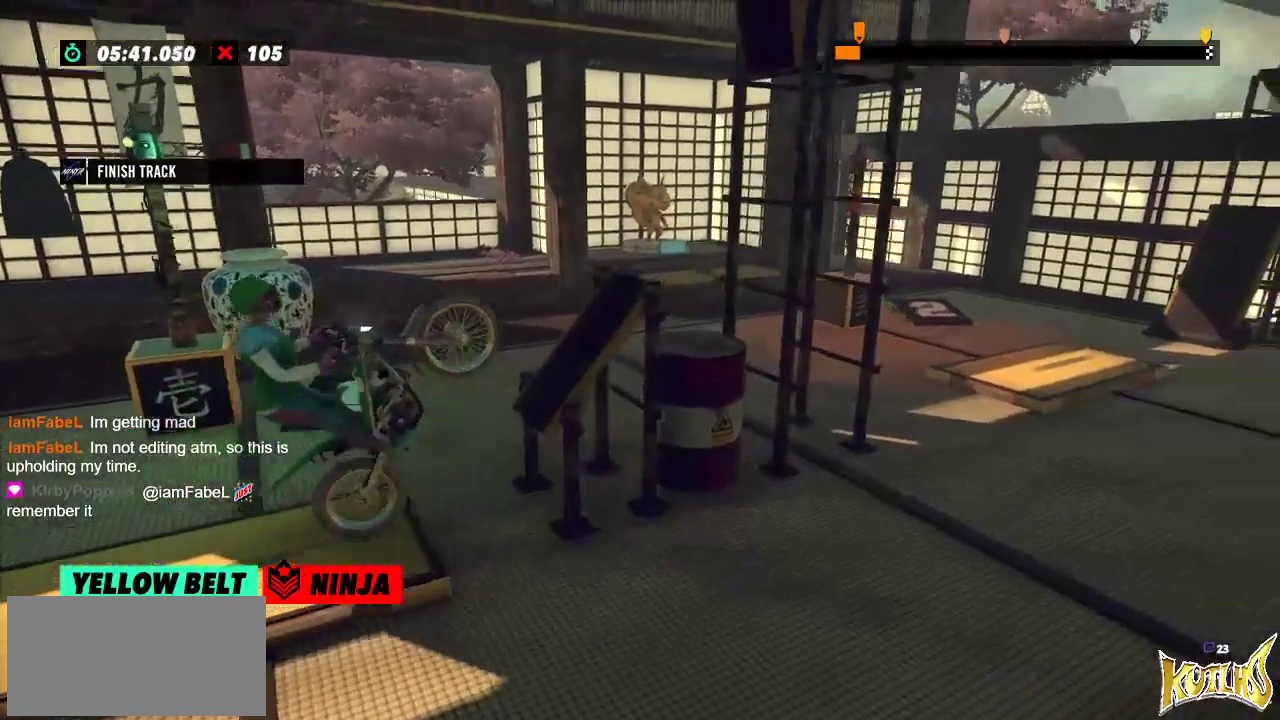
{"buttons": ["R2"], "left_stick": "left"}
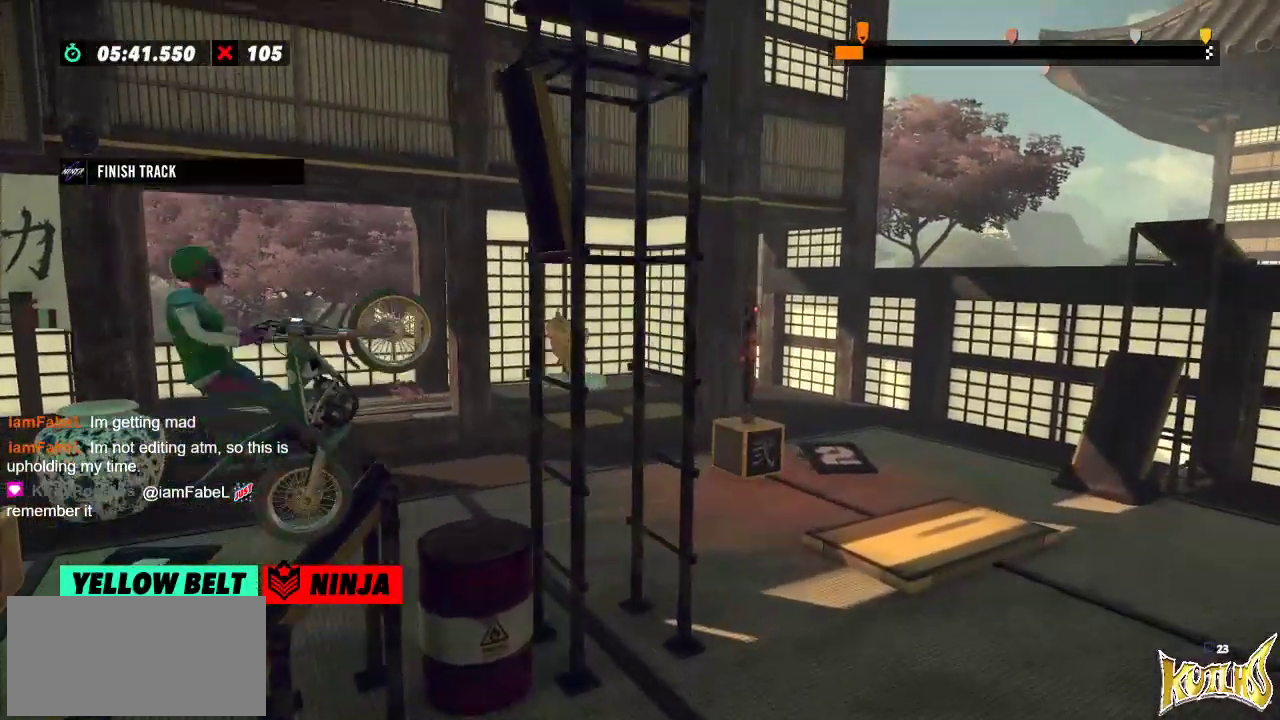
{"buttons": [], "left_stick": "center", "events": [[401, "left_stick", "center"], [417, "R2", "up"]]}
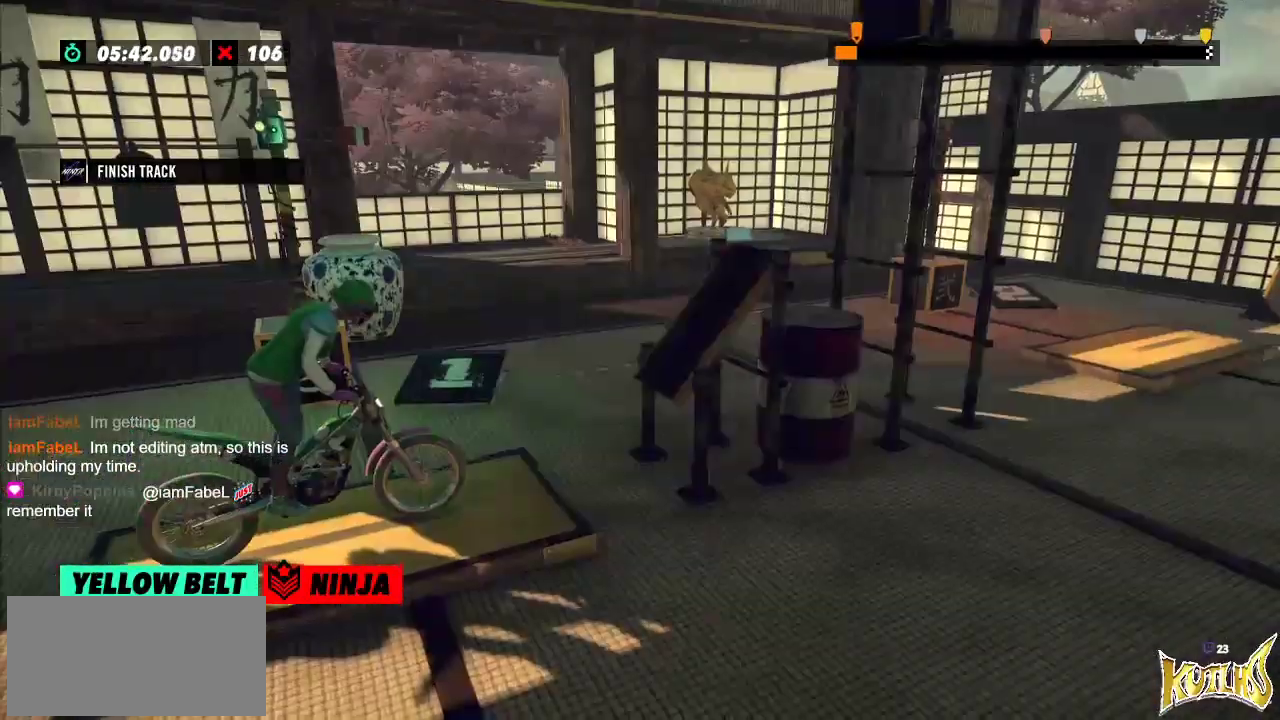
{"buttons": ["R2"], "left_stick": "right", "events": [[117, "left_stick", "left"], [133, "R2", "down"], [500, "left_stick", "right"]]}
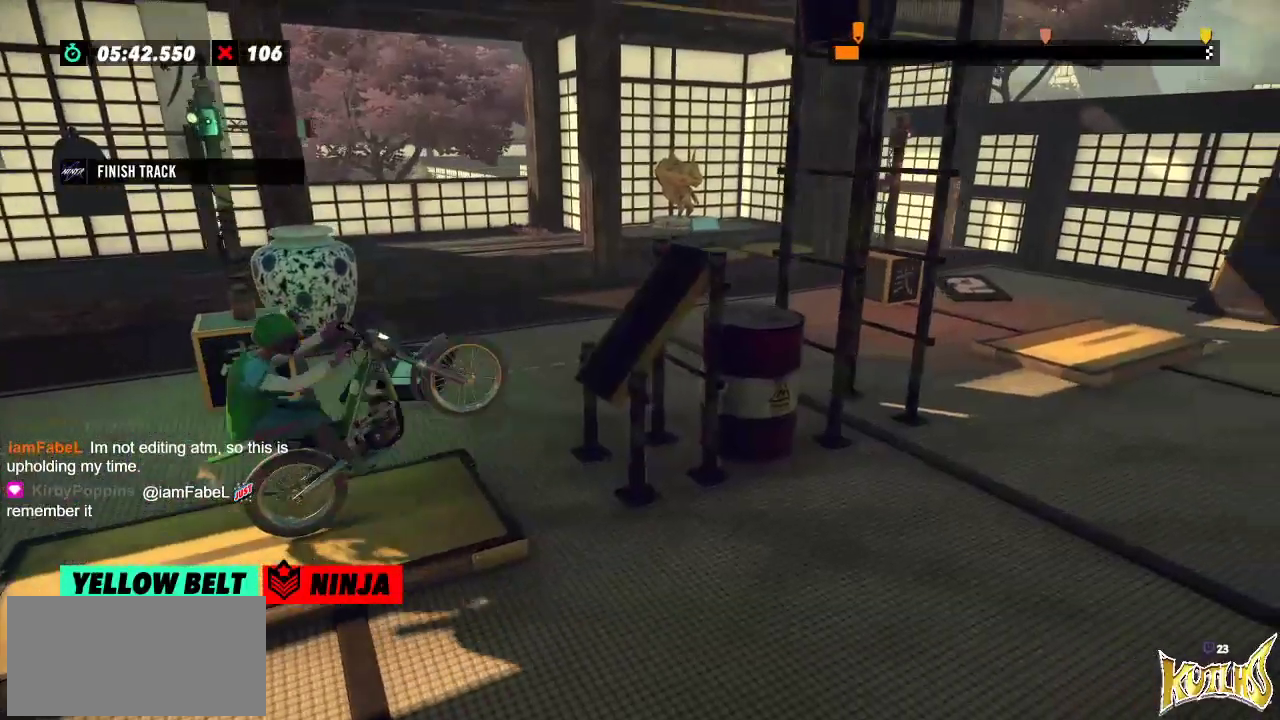
{"buttons": ["R2"], "left_stick": "right"}
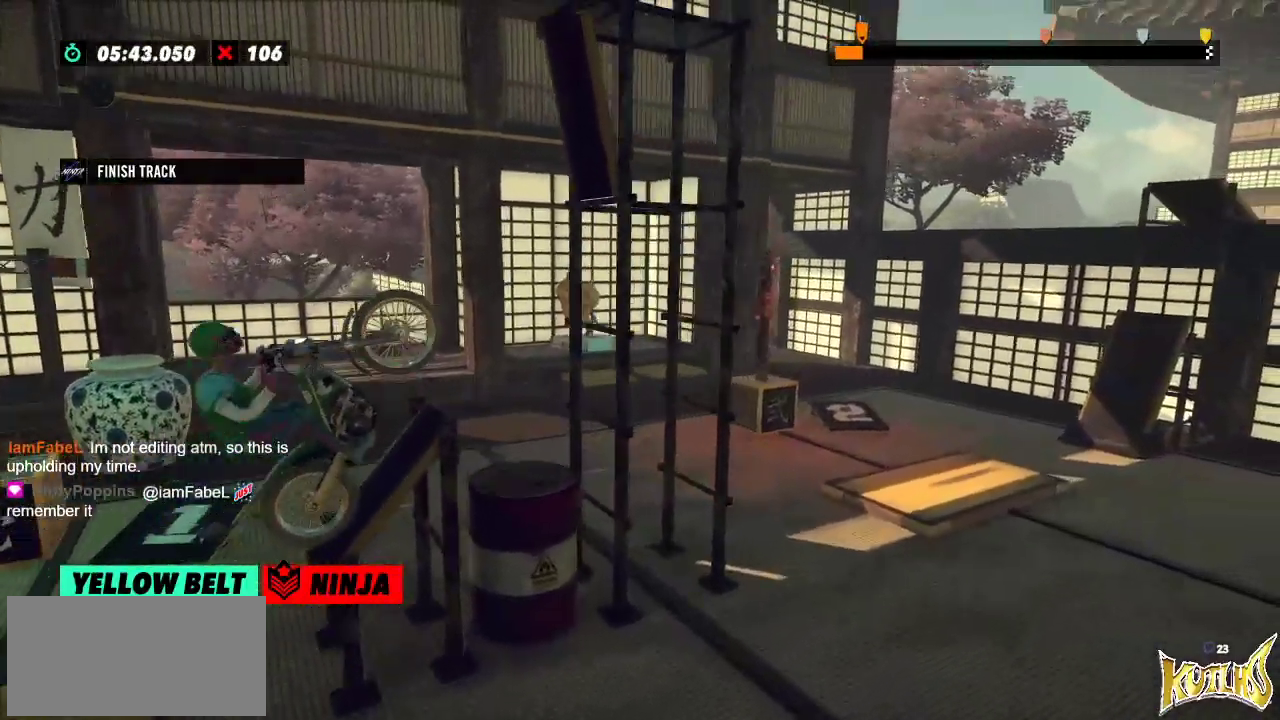
{"buttons": [], "left_stick": "center", "events": [[183, "left_stick", "left"], [350, "R2", "up"], [384, "left_stick", "center"]]}
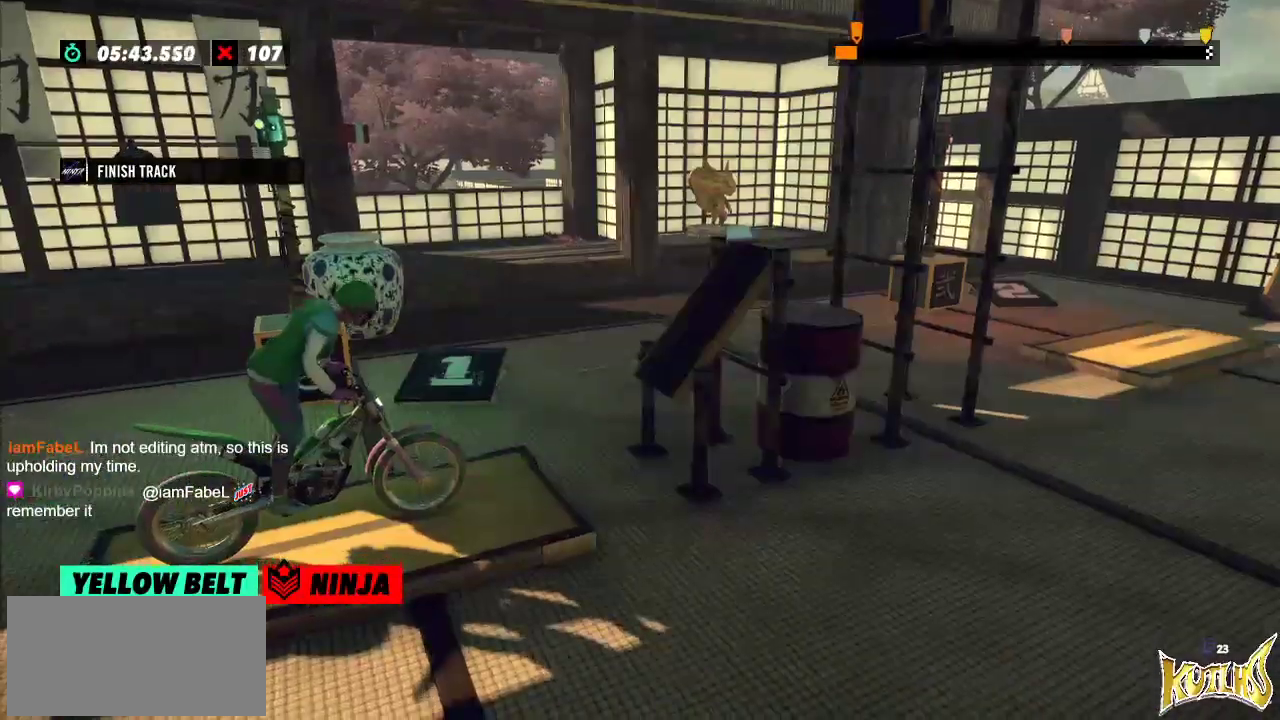
{"buttons": ["R2"], "left_stick": "right", "events": [[67, "left_stick", "left"], [117, "R2", "down"], [434, "left_stick", "right"]]}